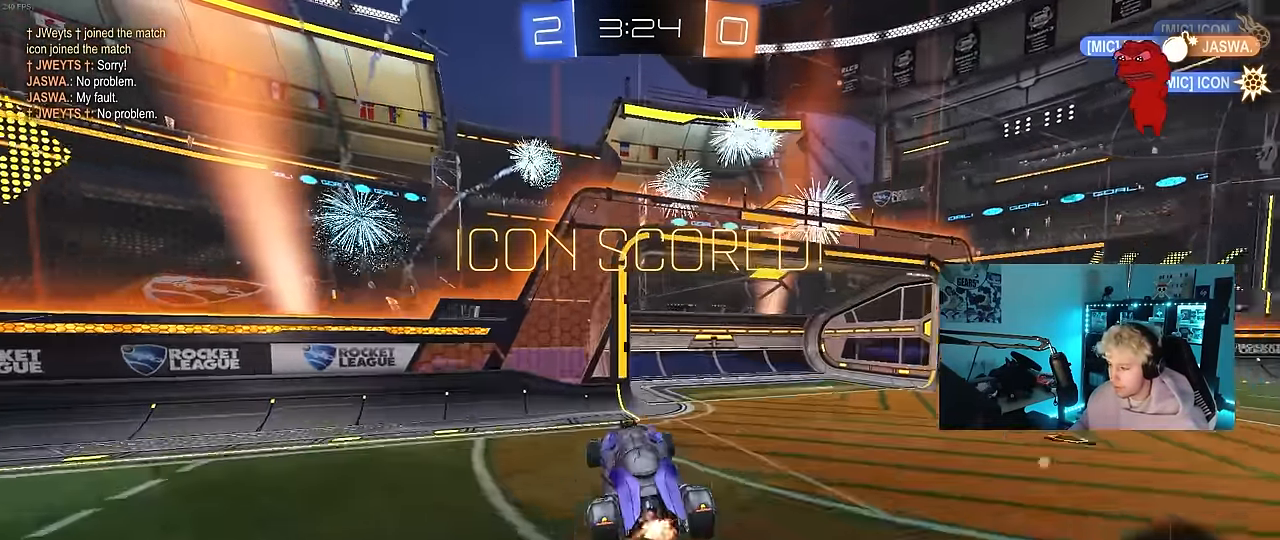
Gameplay with keyboard and mouse; each line is a JSON object with the keys and mouse buttons held at the frame after it. "events" lists presses ("down") and releases ("up") of "1", "2", "3", "4", "5", "a", "alt", "c", "caps_lock", "ctrl", "d", "e", "f", "g", "q", "r", "s", "shift", "space", "t", "tab", "v", "w", "x", "z", "mouse_left", "mouse_wheel" and "mouse_right" between this image and that frame as [ms after this image, input, new state], when the widget could be followed in between. "mouse_left", "mouse_wheel", "mouse_right" = the "left", "wheel", "right" buttons of the "mouse" list. No other keys are recorded. "wheel" means that the mouse wheel is clicked or scrolled. Mouse movement is not recorded.
{"keys": ["a", "s", "shift"], "mouse": [], "events": [[100, "a", "down"], [100, "shift", "down"], [233, "mouse_right", "up"], [467, "s", "down"]]}
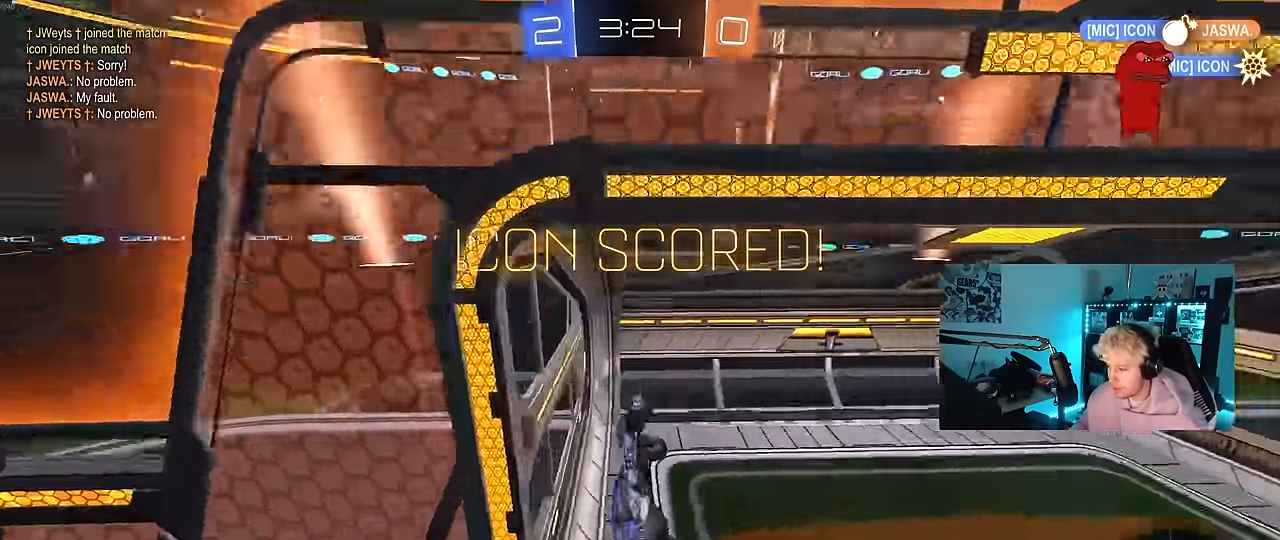
{"keys": [], "mouse": ["left"], "events": [[67, "mouse_left", "down"], [117, "shift", "up"], [300, "s", "up"], [484, "a", "up"]]}
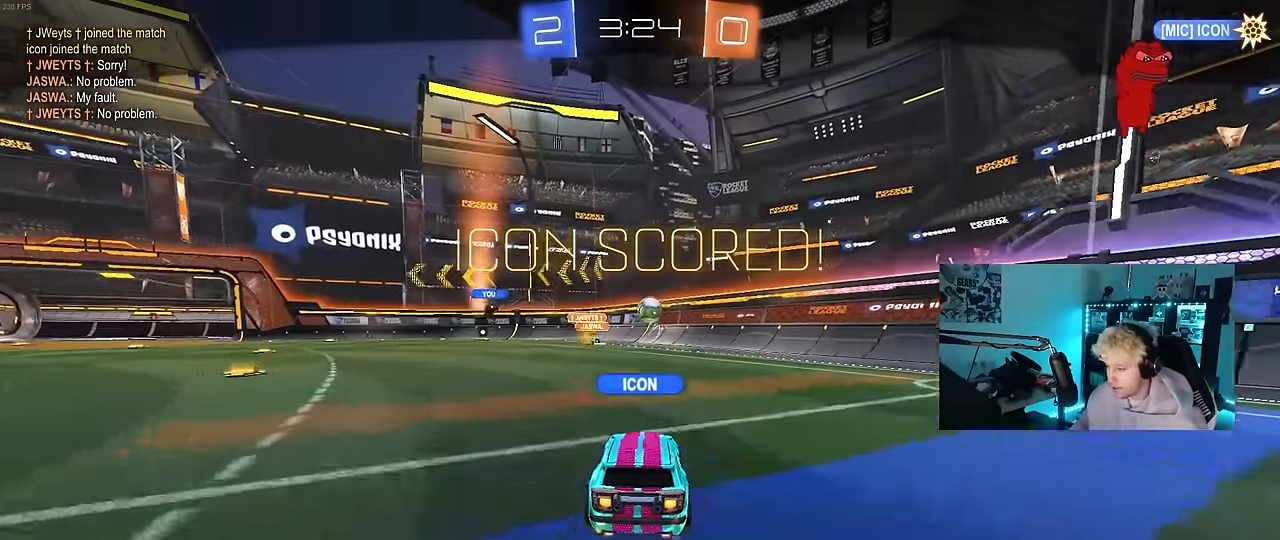
{"keys": [], "mouse": [], "events": [[134, "mouse_left", "up"]]}
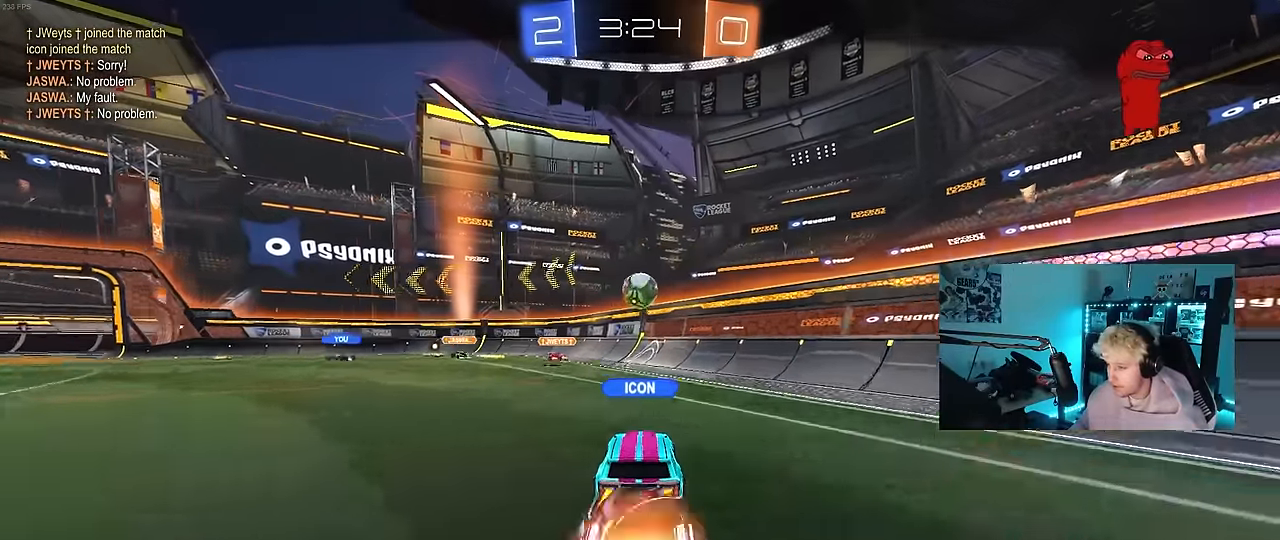
{"keys": [], "mouse": [], "events": []}
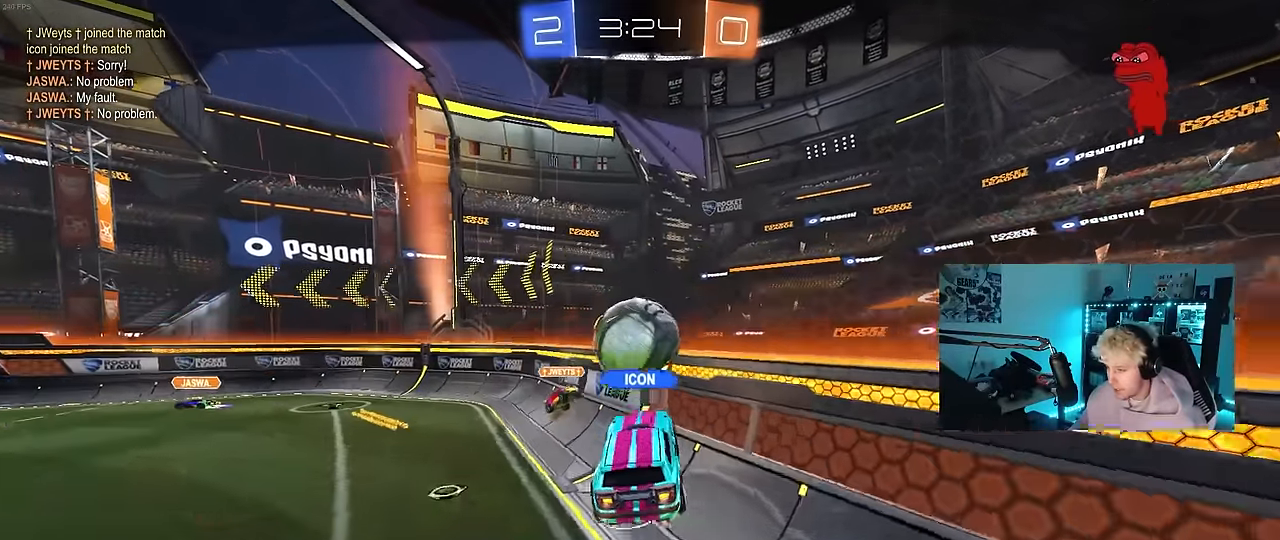
{"keys": [], "mouse": [], "events": []}
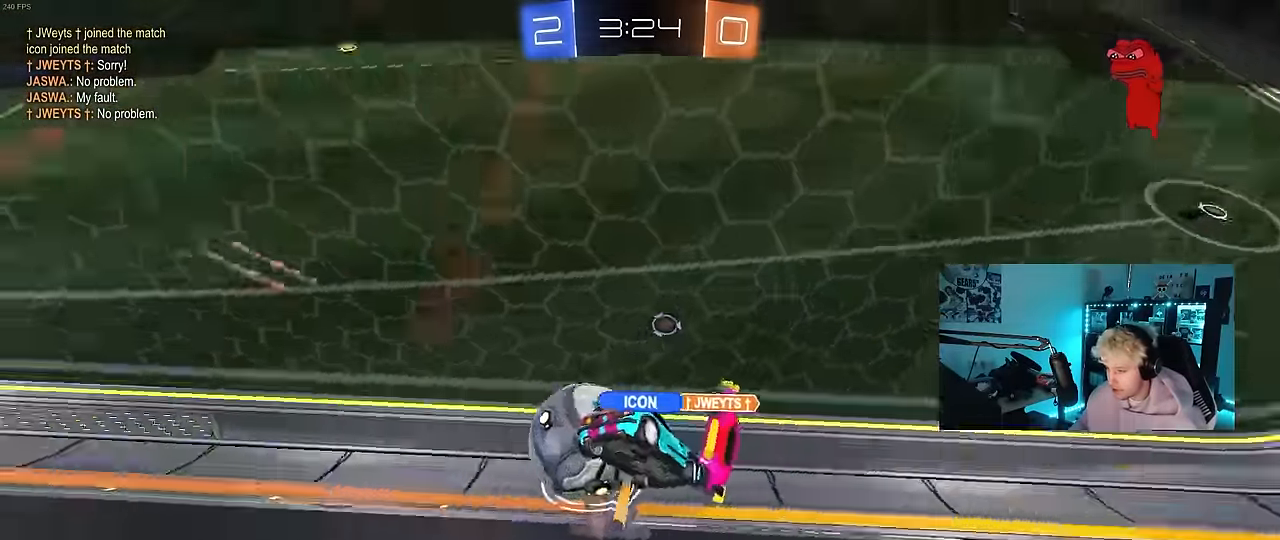
{"keys": [], "mouse": [], "events": []}
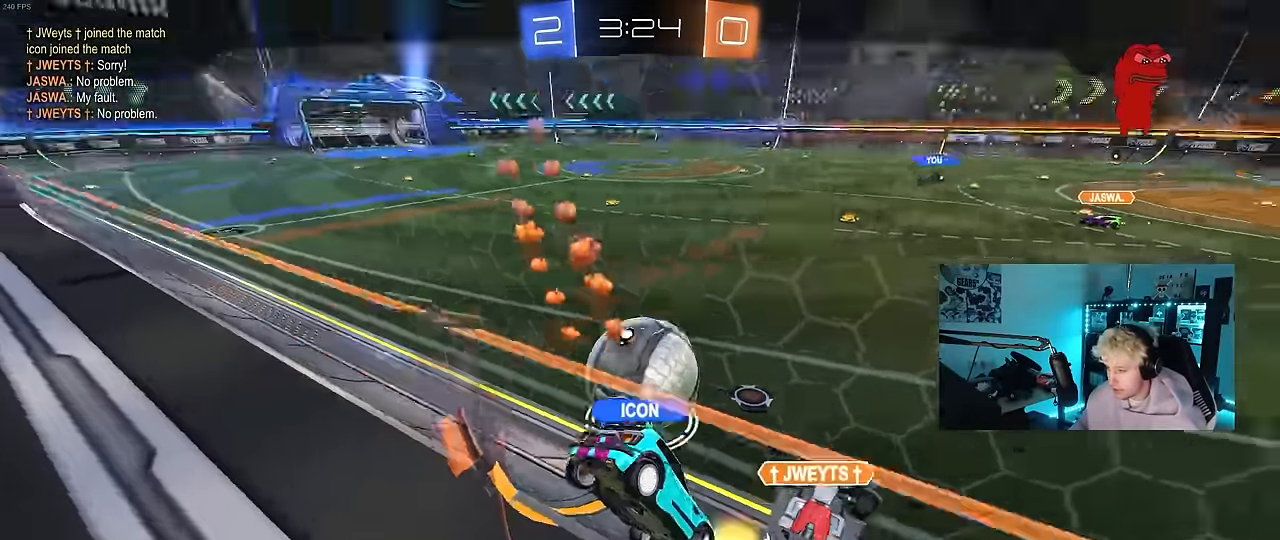
{"keys": [], "mouse": [], "events": []}
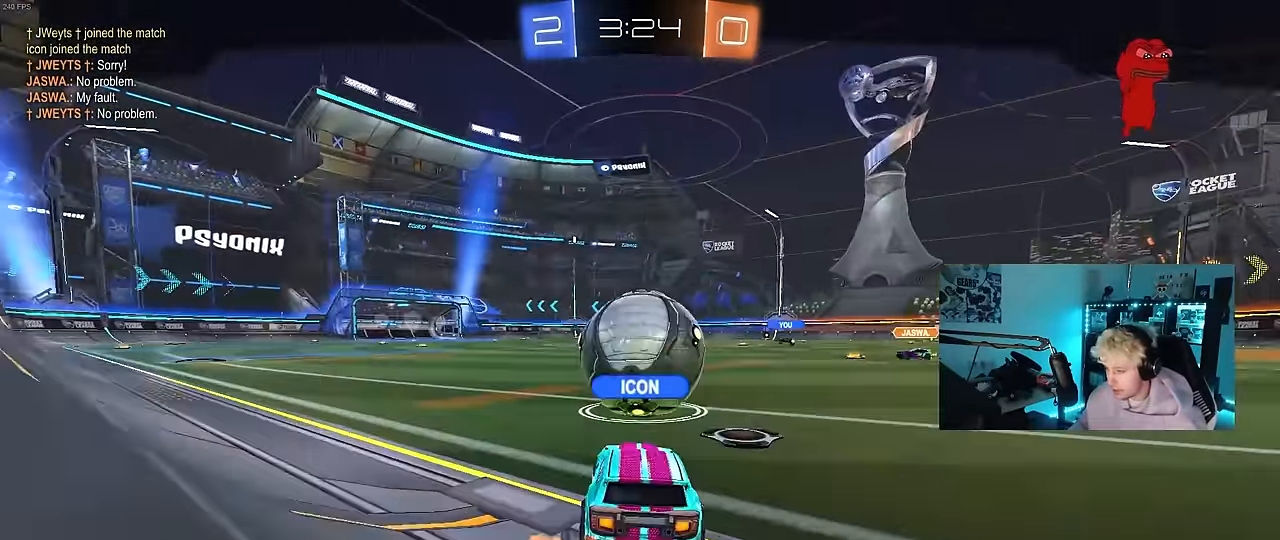
{"keys": [], "mouse": [], "events": [[217, "mouse_right", "down"], [484, "mouse_right", "up"]]}
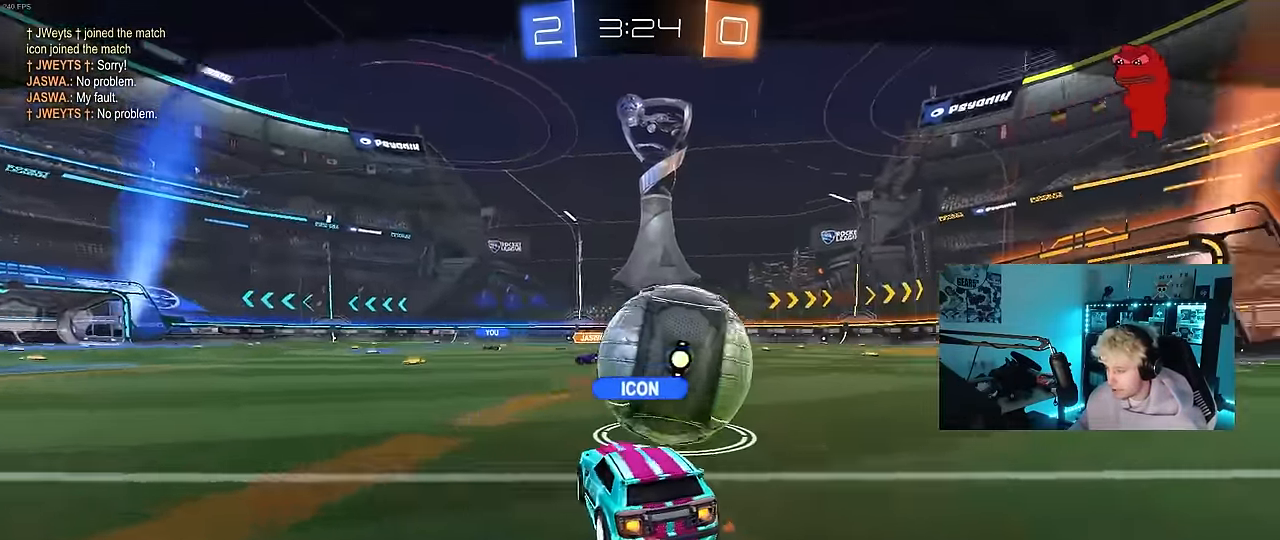
{"keys": ["tab"], "mouse": ["right"], "events": [[134, "mouse_right", "down"], [367, "mouse_right", "up"], [417, "tab", "down"], [500, "mouse_right", "down"]]}
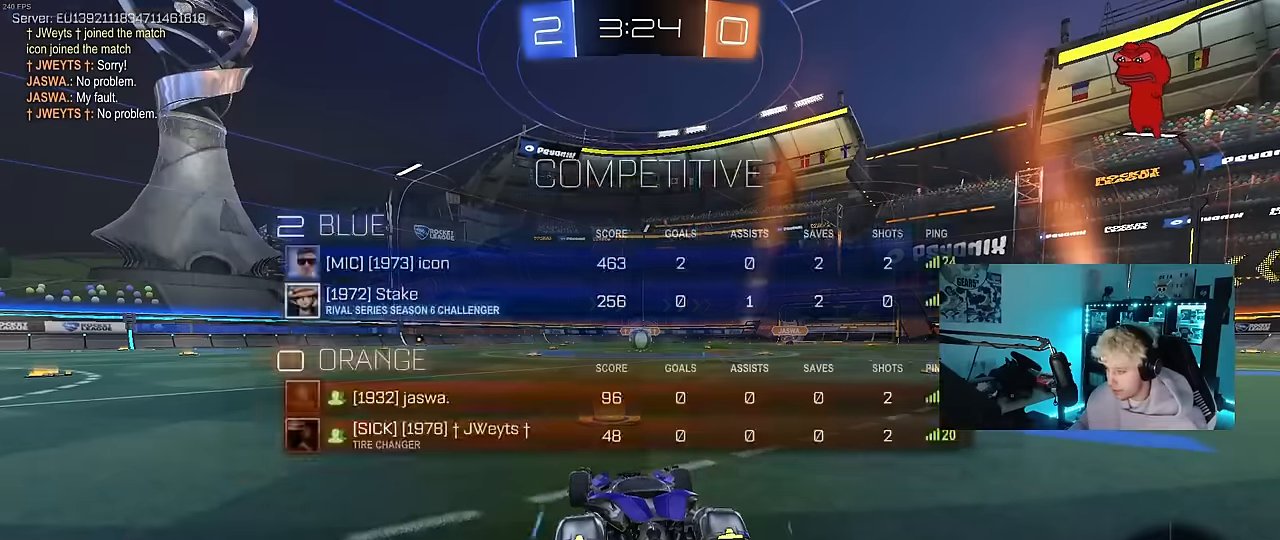
{"keys": [], "mouse": [], "events": [[50, "mouse_right", "up"], [50, "mouse_wheel", "down"], [200, "mouse_wheel", "up"], [234, "tab", "up"], [284, "mouse_wheel", "down"], [434, "mouse_wheel", "up"]]}
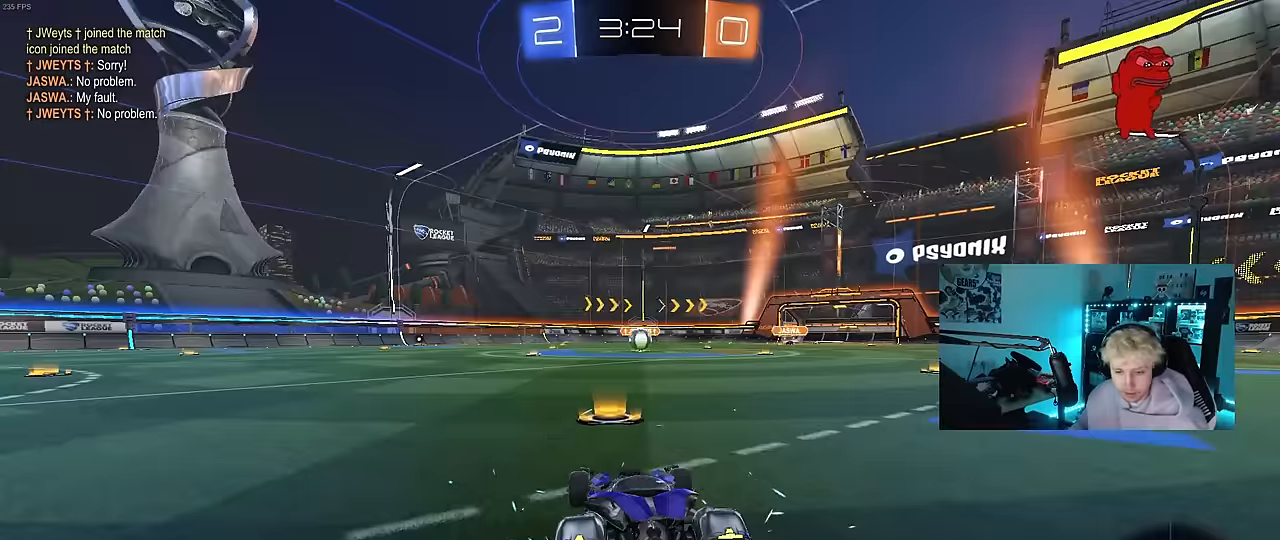
{"keys": ["tab"], "mouse": ["left"], "events": [[17, "z", "down"], [67, "x", "down"], [167, "x", "up"], [200, "z", "up"], [450, "mouse_left", "down"], [450, "tab", "down"]]}
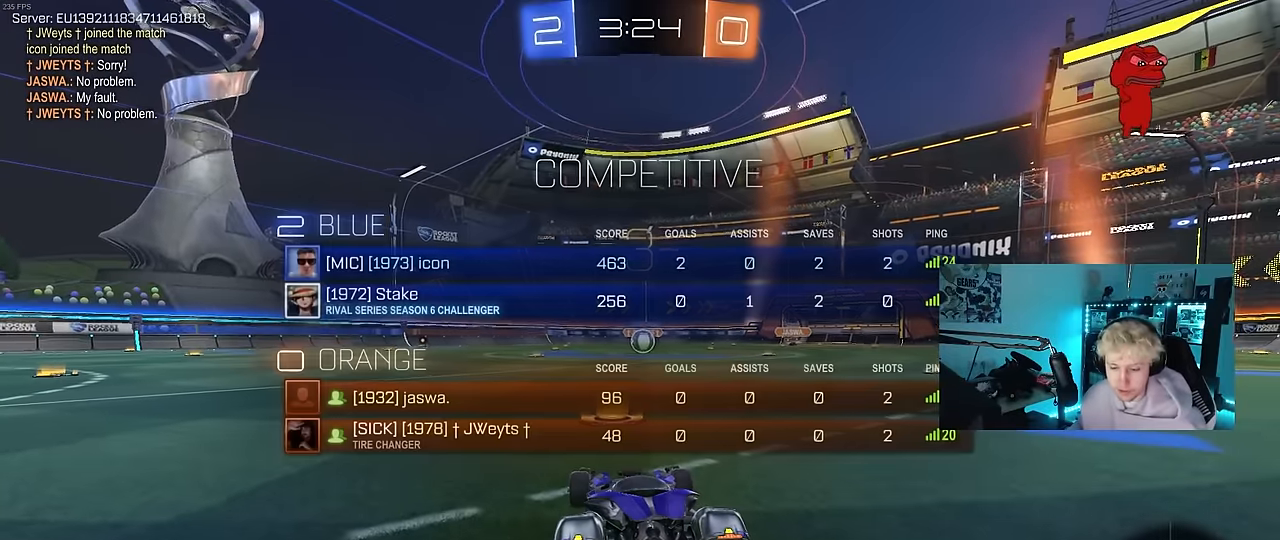
{"keys": [], "mouse": ["left"], "events": [[134, "tab", "up"], [184, "mouse_left", "up"], [467, "mouse_left", "down"]]}
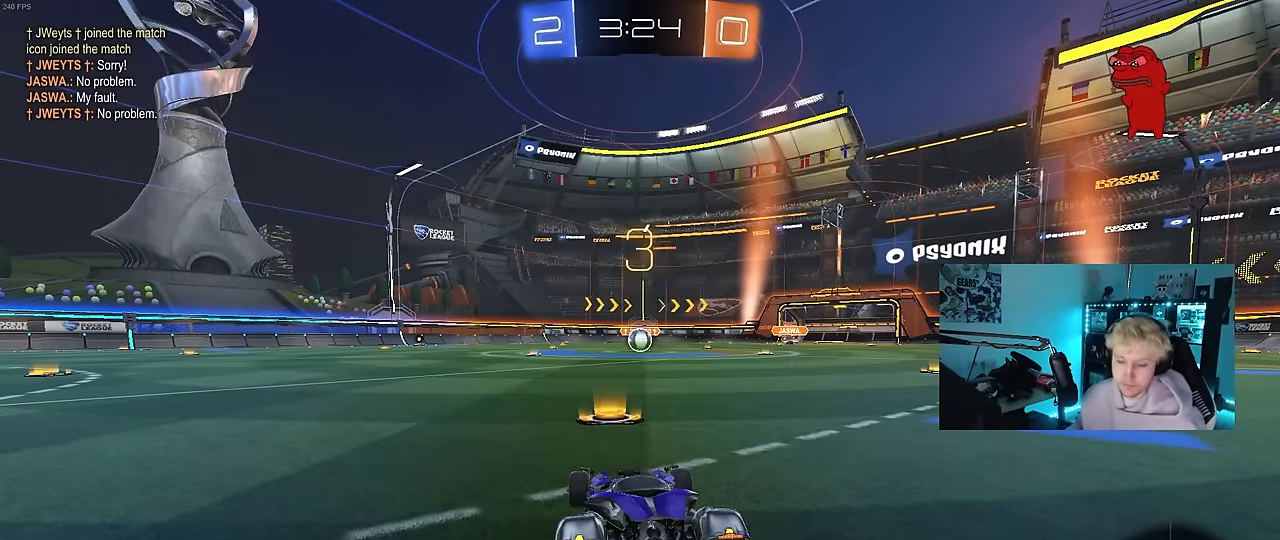
{"keys": [], "mouse": ["left"], "events": [[234, "mouse_left", "up"], [334, "mouse_left", "down"]]}
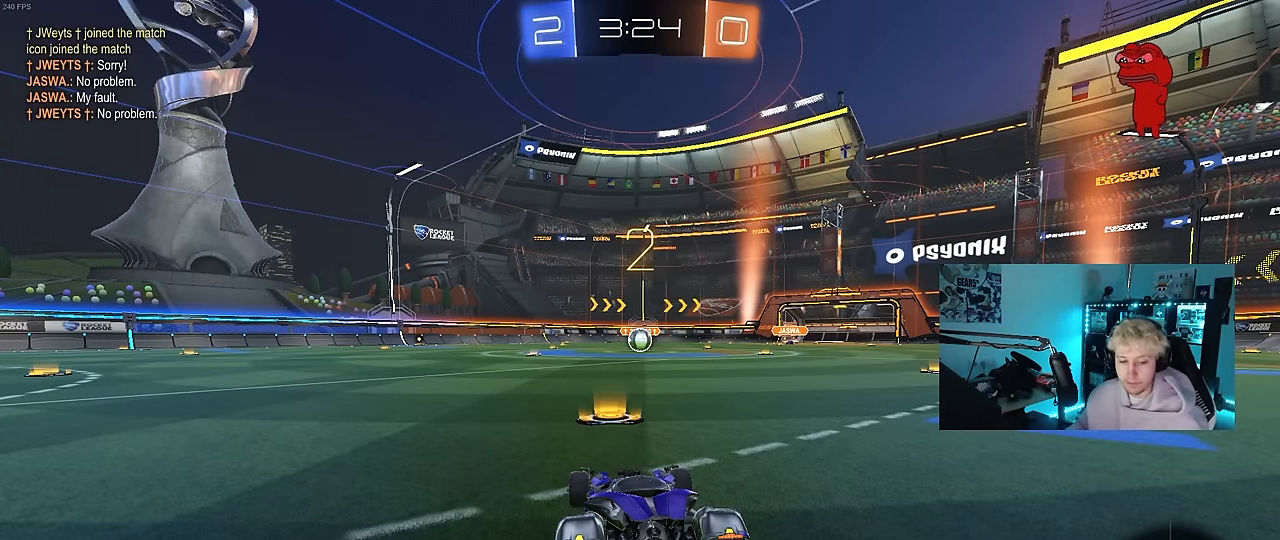
{"keys": ["space", "w"], "mouse": ["left"], "events": [[17, "w", "down"], [484, "space", "down"]]}
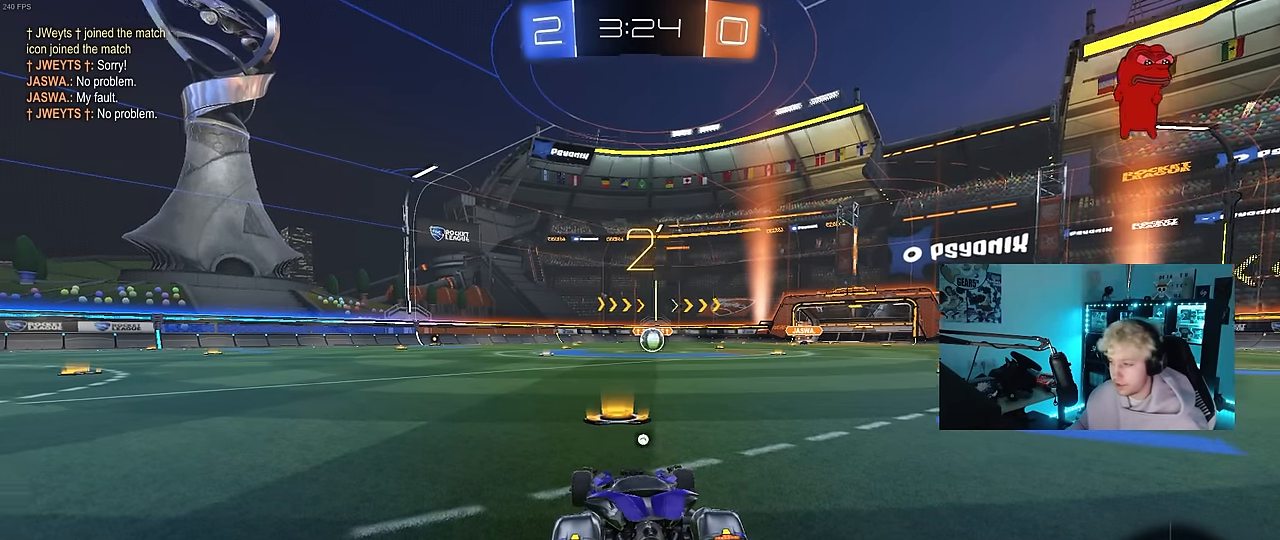
{"keys": ["tab", "w"], "mouse": ["left"], "events": [[34, "tab", "down"], [84, "space", "up"], [217, "space", "down"], [367, "space", "up"]]}
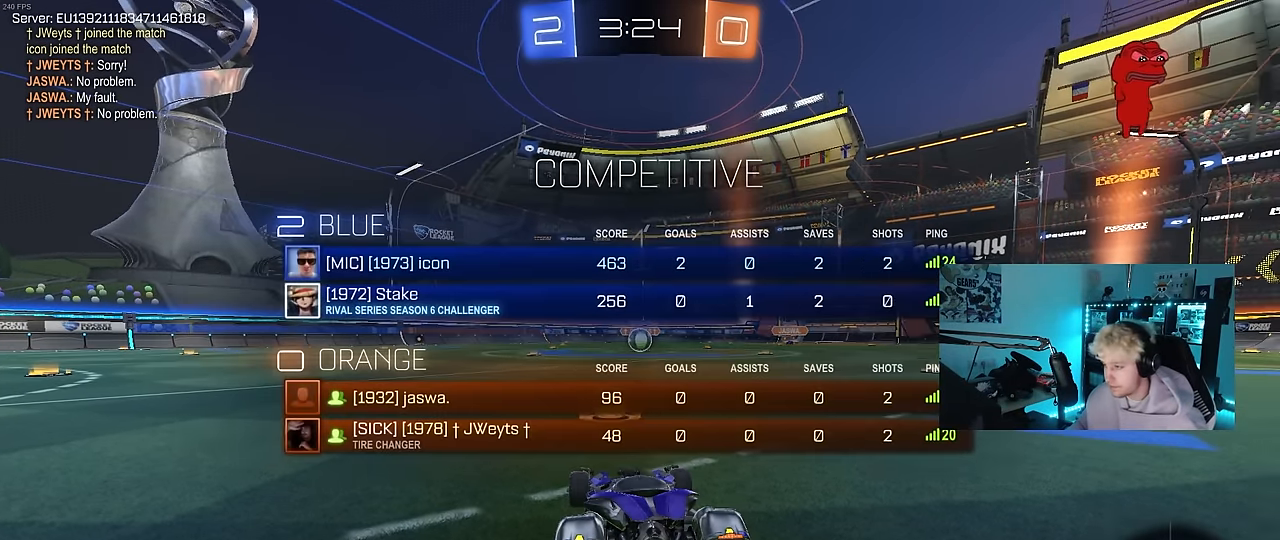
{"keys": ["w"], "mouse": ["left"], "events": [[200, "tab", "up"]]}
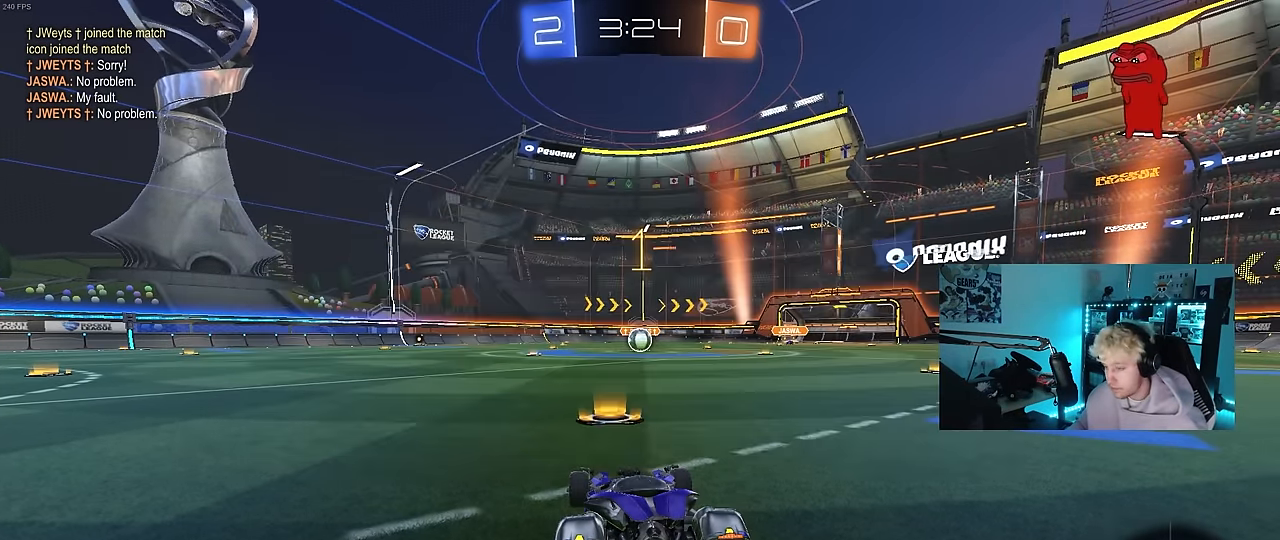
{"keys": ["w"], "mouse": ["left", "right"], "events": [[350, "d", "down"], [450, "mouse_right", "down"], [484, "d", "up"]]}
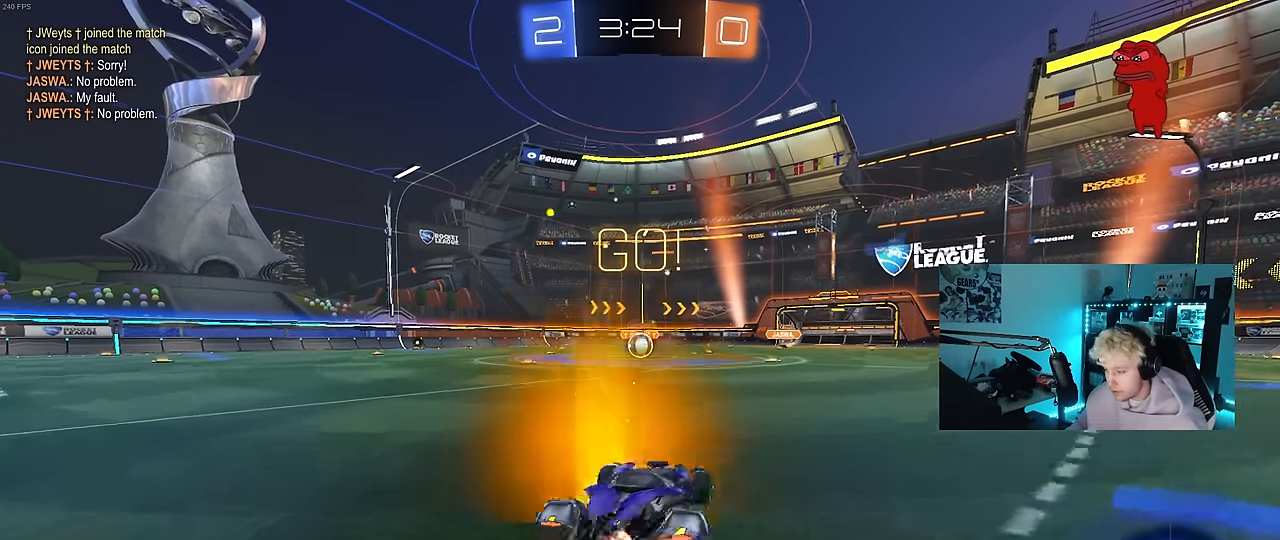
{"keys": ["a", "s", "shift"], "mouse": ["left"], "events": [[34, "a", "down"], [34, "mouse_right", "up"], [34, "shift", "down"], [84, "mouse_right", "down"], [84, "s", "down"], [84, "w", "up"], [184, "mouse_right", "up"]]}
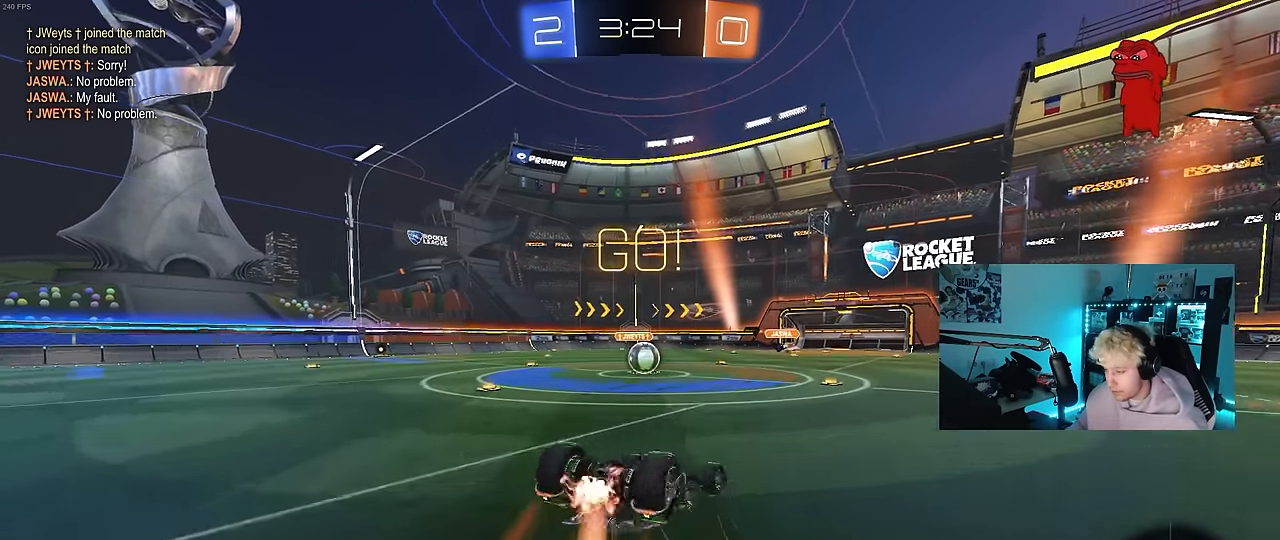
{"keys": [], "mouse": [], "events": [[50, "s", "up"], [150, "s", "down"], [384, "a", "up"], [384, "mouse_left", "up"], [384, "s", "up"], [384, "shift", "up"]]}
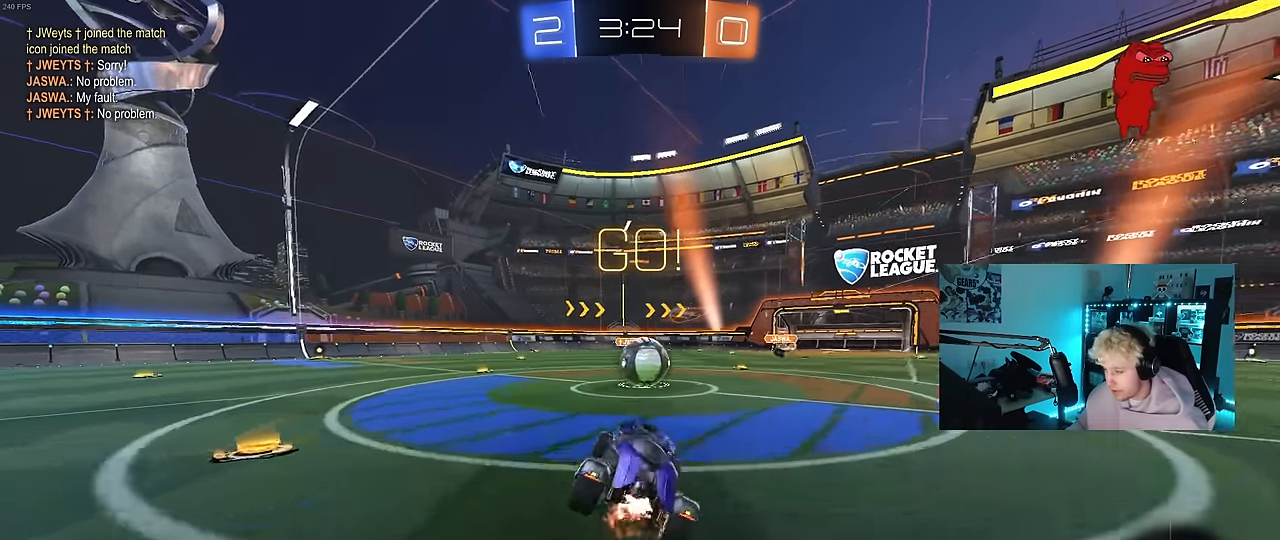
{"keys": ["a", "shift", "w"], "mouse": ["right"], "events": [[217, "d", "down"], [250, "mouse_right", "down"], [350, "d", "up"], [350, "w", "down"], [434, "a", "down"], [434, "mouse_right", "up"], [434, "shift", "down"], [484, "mouse_right", "down"]]}
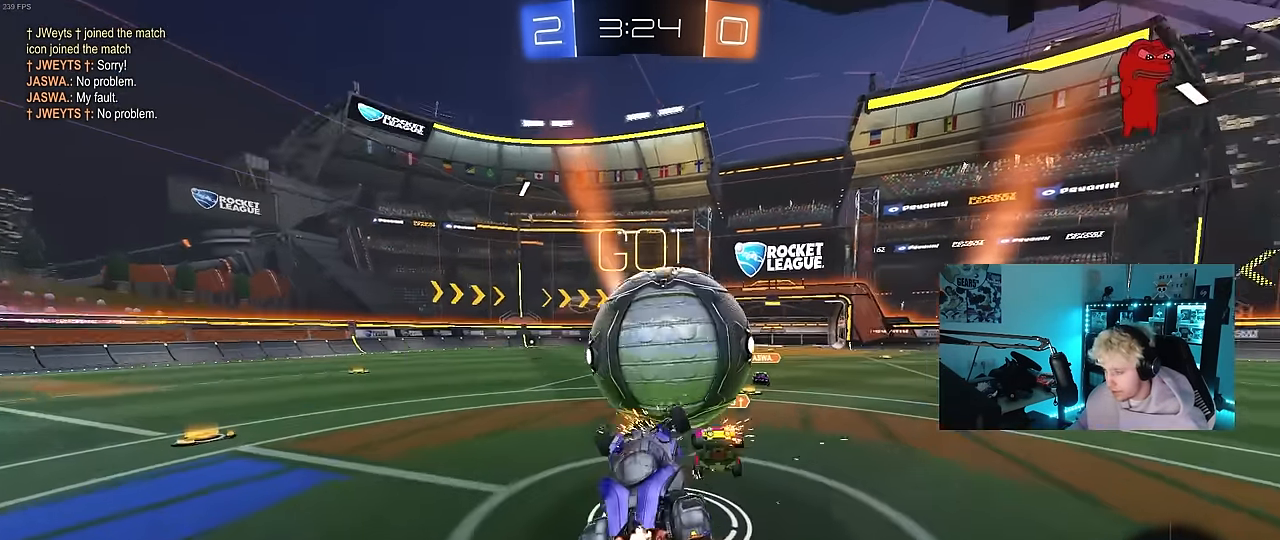
{"keys": ["a", "shift", "space"], "mouse": [], "events": [[84, "w", "up"], [134, "s", "down"], [234, "mouse_right", "up"], [417, "s", "up"], [417, "space", "down"]]}
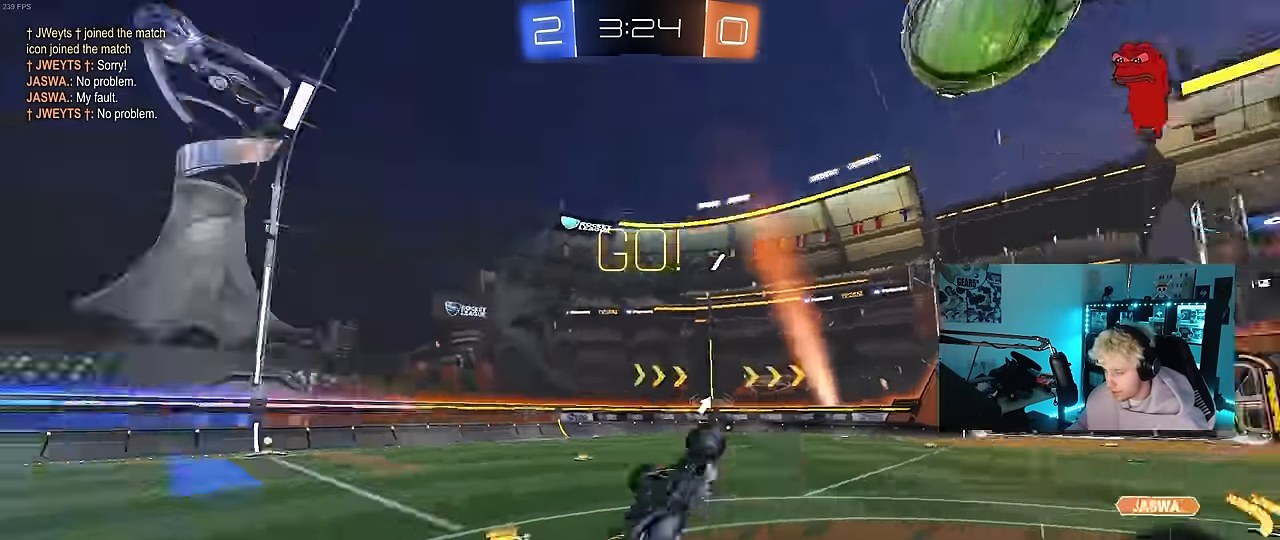
{"keys": [], "mouse": [], "events": [[100, "space", "up"], [150, "w", "down"], [233, "shift", "up"], [283, "a", "up"], [283, "w", "up"]]}
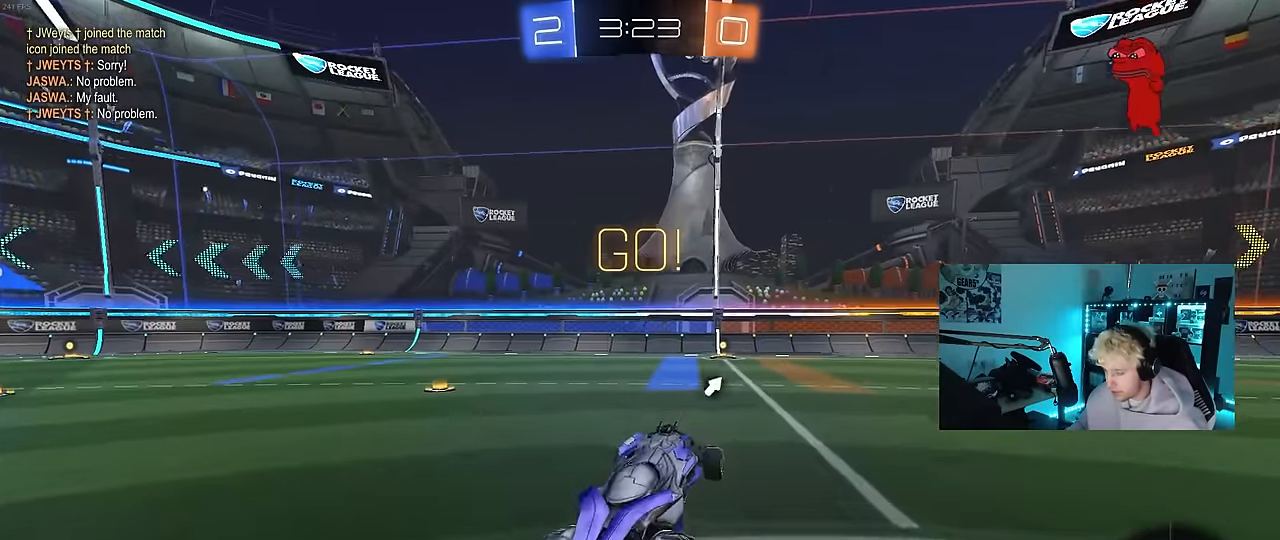
{"keys": ["w"], "mouse": ["left", "right"], "events": [[16, "mouse_left", "down"], [66, "a", "down"], [200, "a", "up"], [200, "w", "down"], [300, "mouse_right", "down"], [350, "d", "down"], [400, "d", "up"], [400, "mouse_right", "up"], [483, "mouse_right", "down"]]}
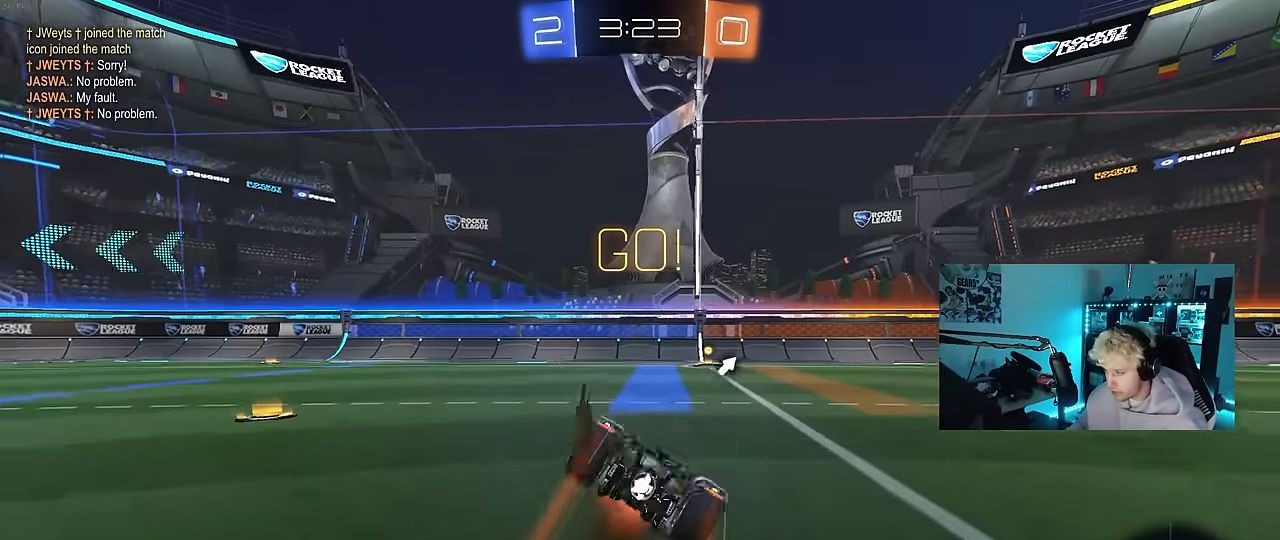
{"keys": ["a", "shift"], "mouse": [], "events": [[33, "mouse_left", "up"], [133, "space", "down"], [183, "mouse_right", "up"], [316, "space", "up"], [416, "a", "down"], [450, "shift", "down"], [500, "w", "up"]]}
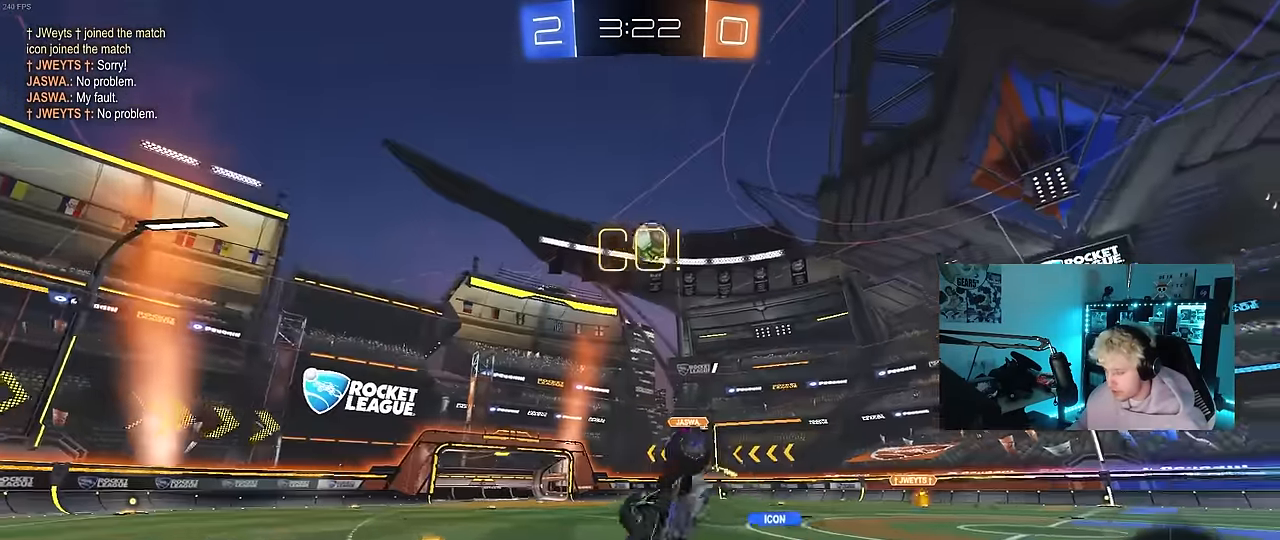
{"keys": [], "mouse": [], "events": [[150, "a", "up"], [150, "shift", "up"], [283, "a", "down"], [466, "a", "up"]]}
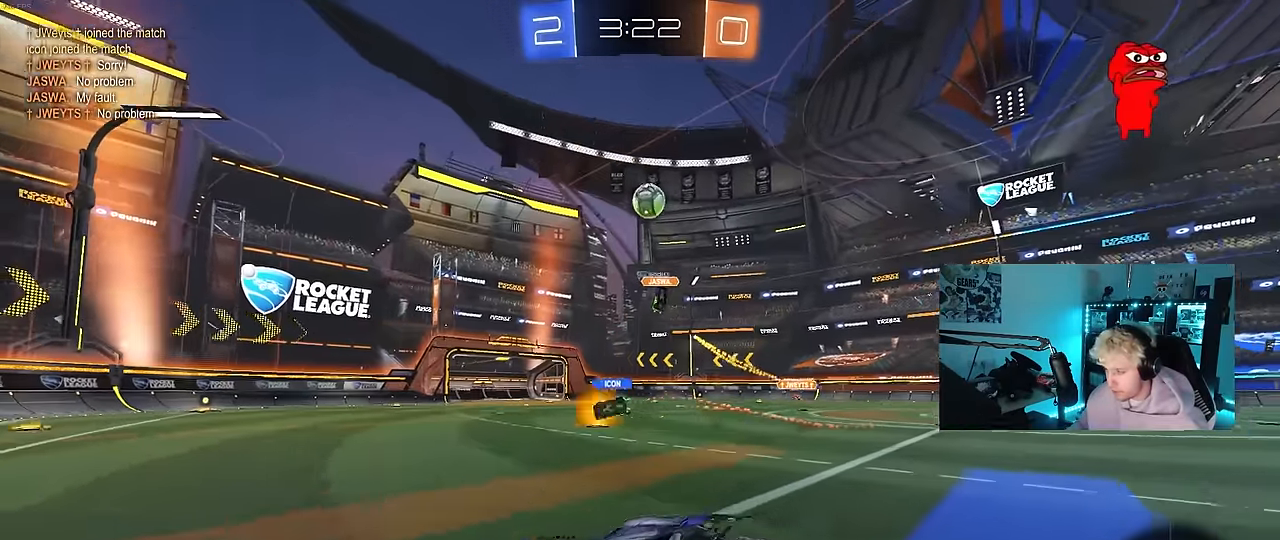
{"keys": ["w"], "mouse": [], "events": [[66, "w", "down"], [166, "d", "down"], [400, "d", "up"]]}
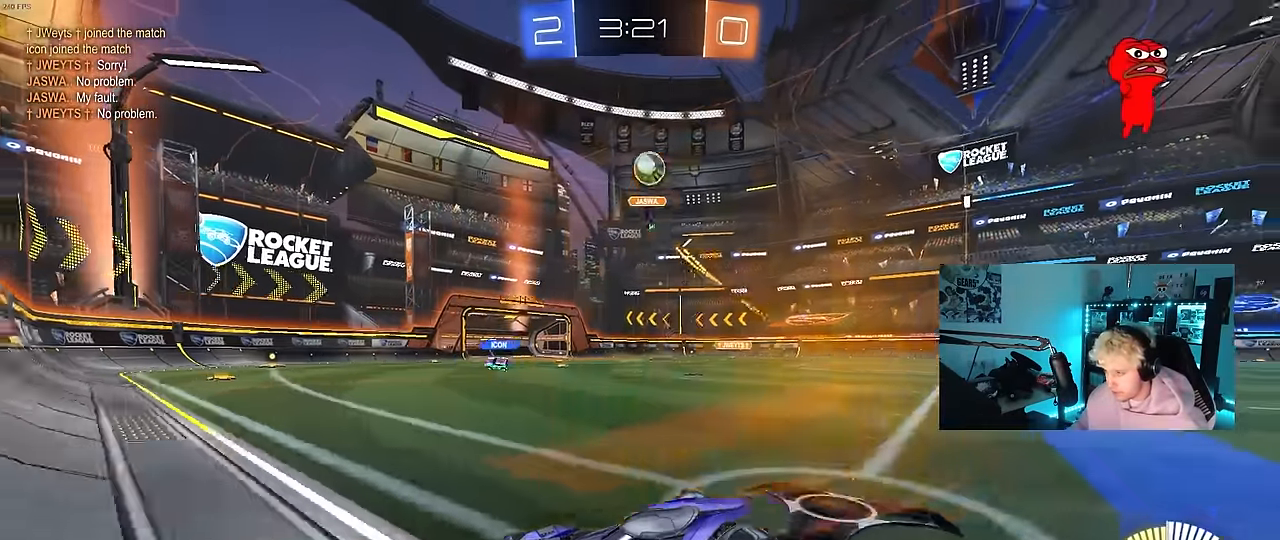
{"keys": ["w"], "mouse": ["left"], "events": [[316, "mouse_left", "down"]]}
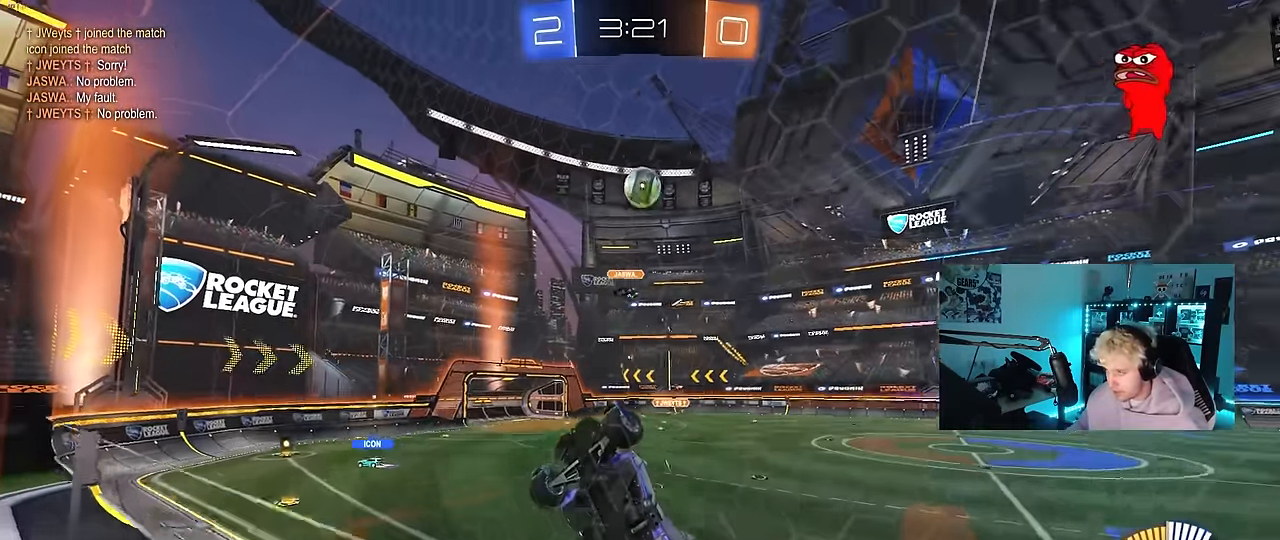
{"keys": ["d", "s"], "mouse": [], "events": [[100, "mouse_left", "up"], [383, "w", "up"], [433, "s", "down"], [466, "d", "down"]]}
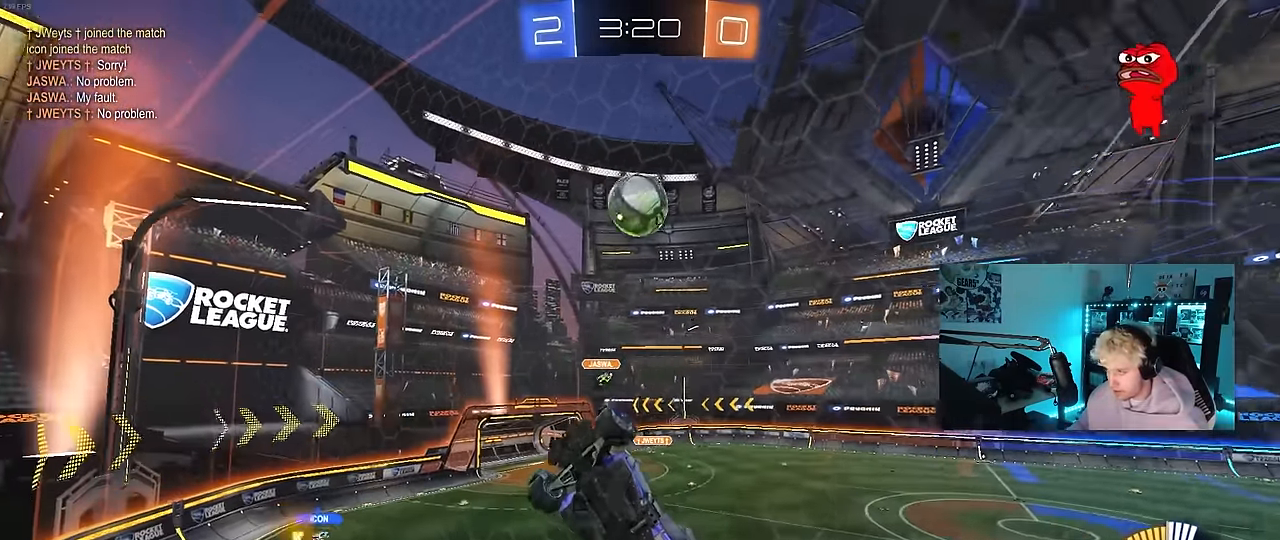
{"keys": ["d", "w"], "mouse": ["left"], "events": [[66, "d", "up"], [66, "mouse_left", "down"], [66, "s", "up"], [166, "w", "down"], [300, "mouse_left", "up"], [450, "d", "down"], [450, "mouse_left", "down"]]}
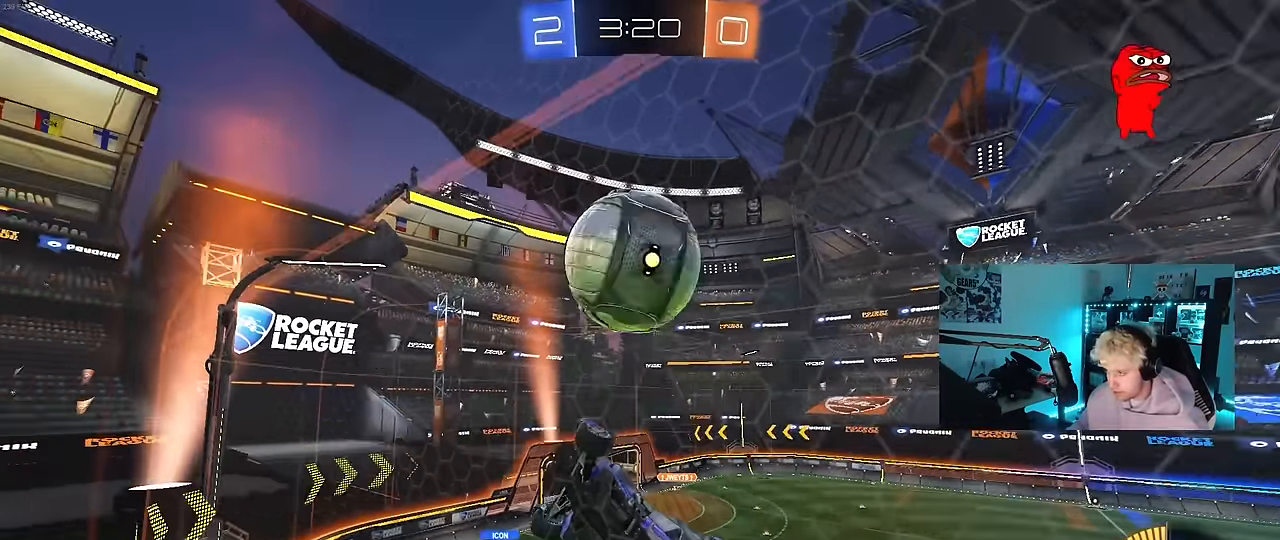
{"keys": ["a", "w"], "mouse": ["left"], "events": [[33, "d", "up"], [83, "a", "down"], [266, "a", "up"], [316, "a", "down"]]}
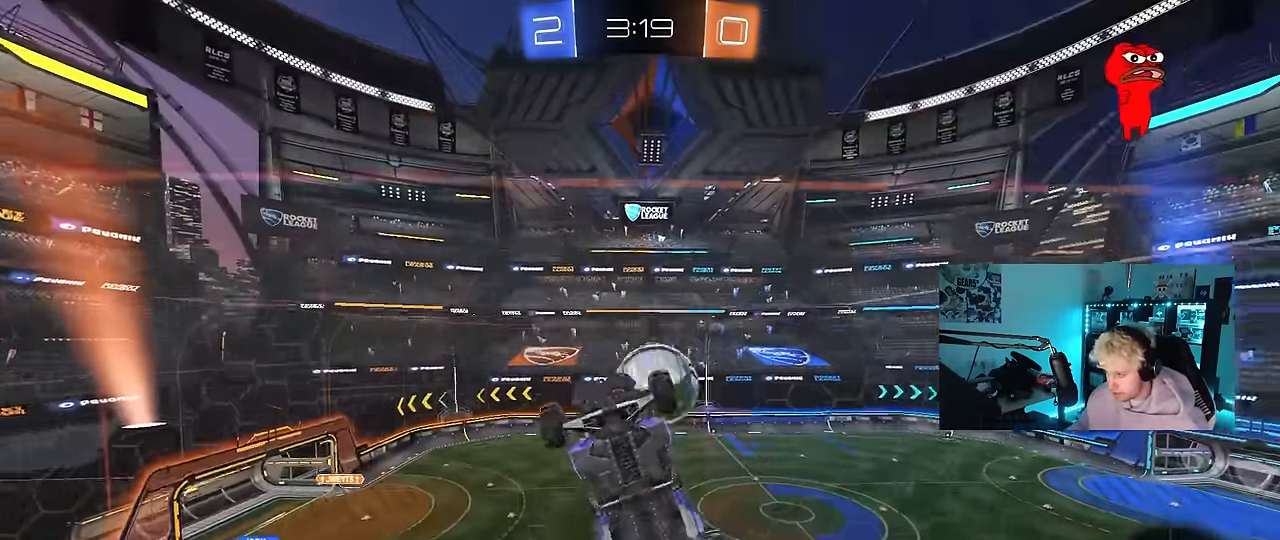
{"keys": ["a", "w"], "mouse": ["left"], "events": [[50, "a", "up"], [233, "d", "down"], [283, "d", "up"], [466, "a", "down"]]}